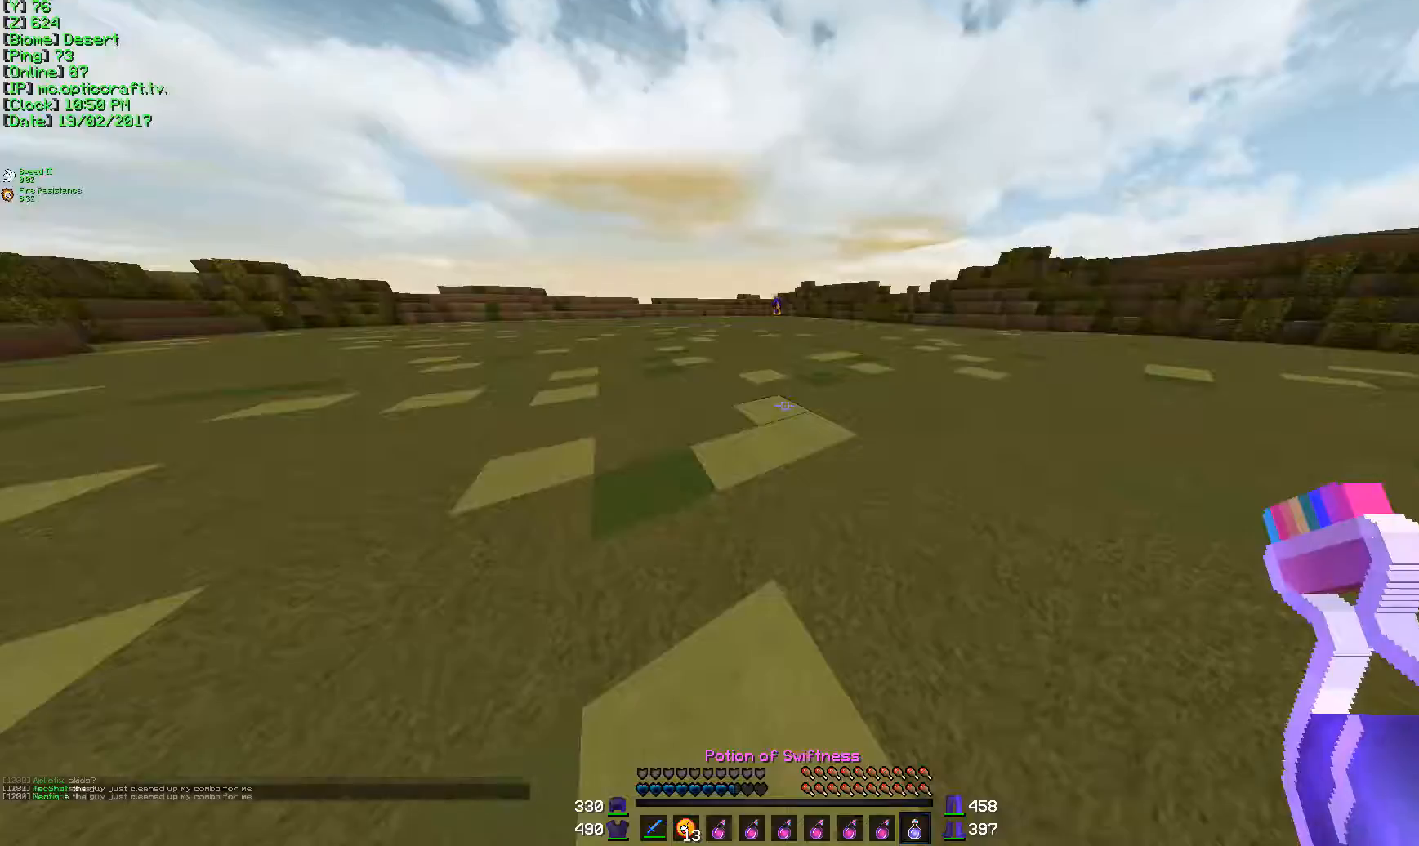
Gameplay with keyboard and mouse; each line is a JSON object with the keys and mouse buttons held at the frame after it. "events" lists presses ("down") and releases ("up") of "a", "d", "s", "w", "mouse_left" and "mouse_right" between this image and that frame as [ms after this image, input, new state], when the widget could be followed in between. "mouse_left", "mouse_right" = the "left", "right" buttons of the "mouse" list. No other keys are recorded. Fast repeated clicks can show as one long hold. Mouse movement is not recorded.
{"keys": ["d", "w"], "mouse": [], "events": [[83, "w", "down"], [183, "d", "down"], [383, "mouse_right", "down"], [500, "mouse_right", "up"]]}
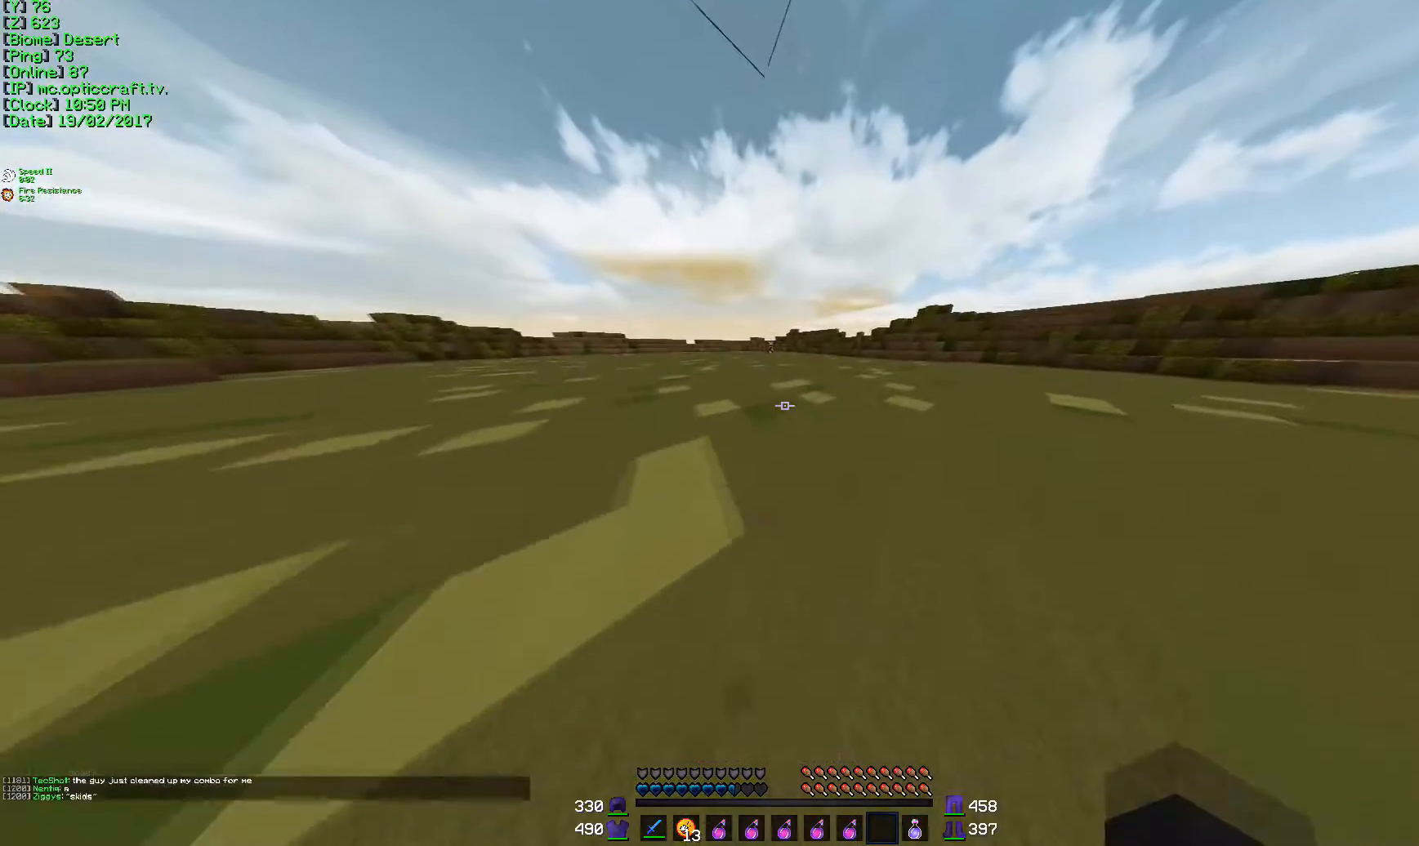
{"keys": ["d"], "mouse": ["left", "right"], "events": [[334, "d", "up"], [384, "d", "down"], [384, "mouse_right", "down"], [484, "mouse_left", "down"], [484, "w", "up"]]}
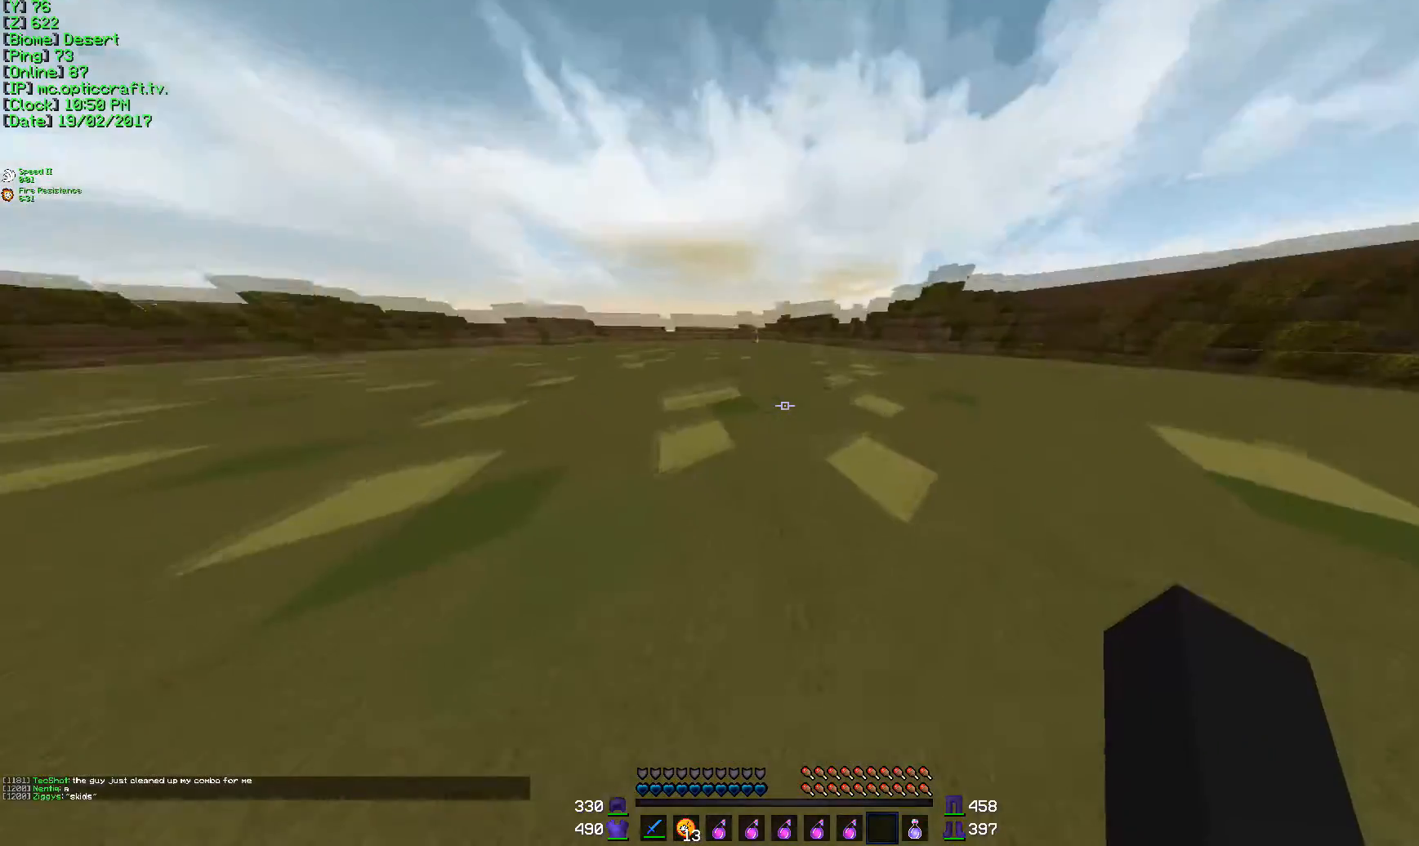
{"keys": ["d"], "mouse": ["left", "right"], "events": [[133, "s", "down"], [483, "s", "up"]]}
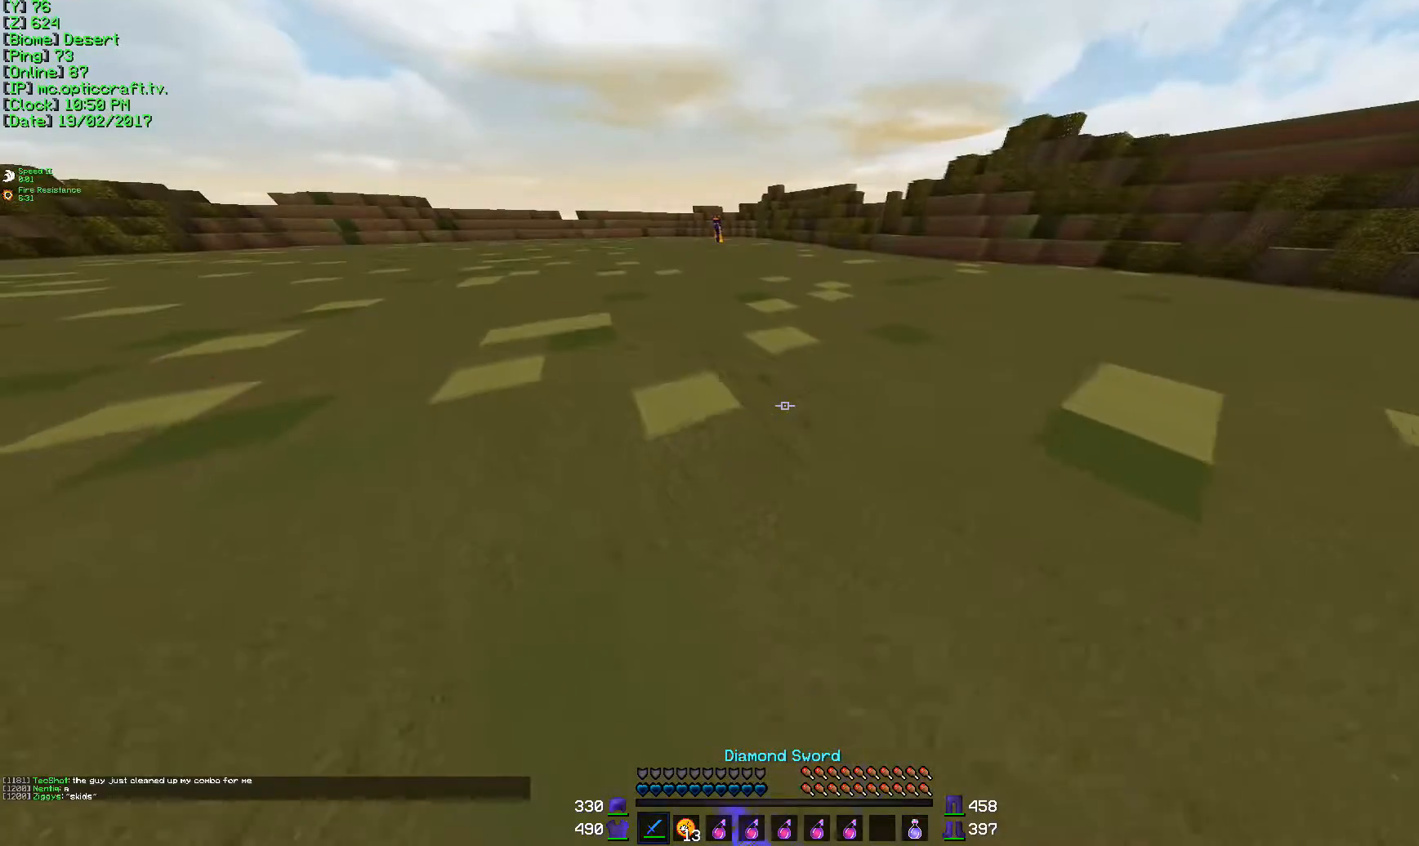
{"keys": ["d", "s"], "mouse": ["right"], "events": [[50, "s", "down"], [384, "mouse_left", "up"]]}
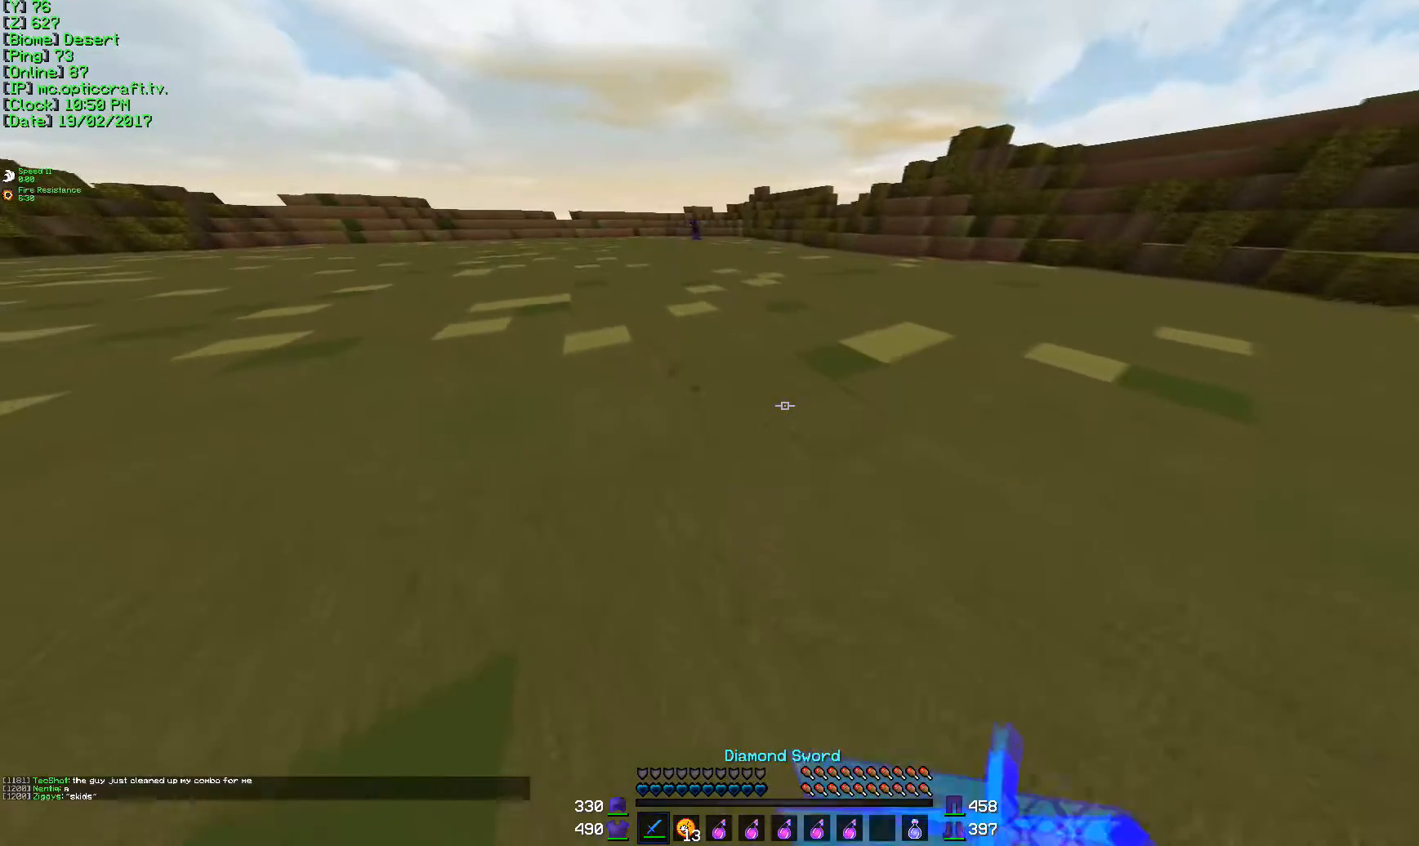
{"keys": ["d", "s"], "mouse": [], "events": [[116, "mouse_right", "up"]]}
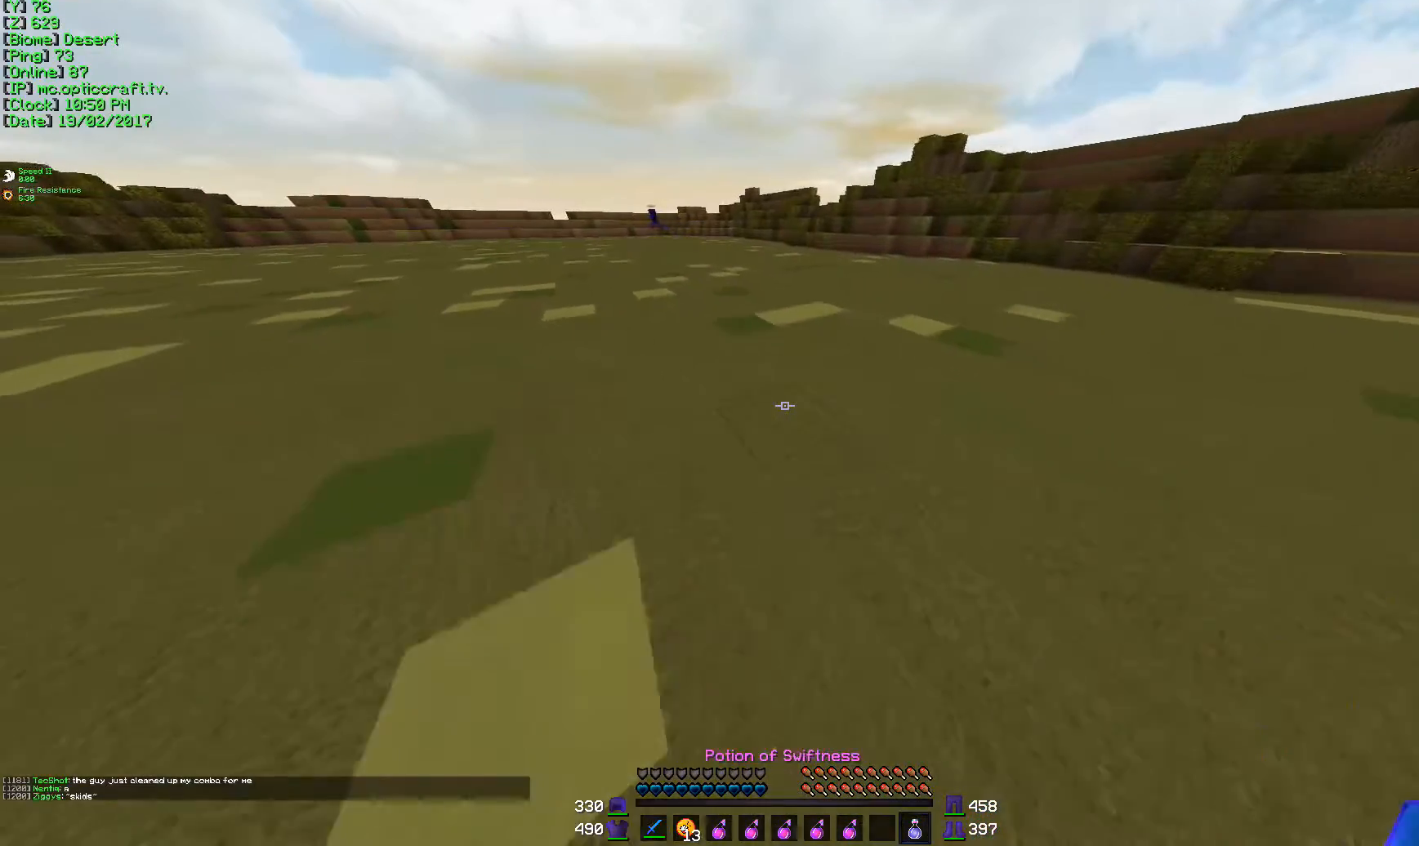
{"keys": ["d", "s"], "mouse": ["right"], "events": [[134, "mouse_right", "down"], [184, "mouse_left", "down"], [384, "mouse_left", "up"]]}
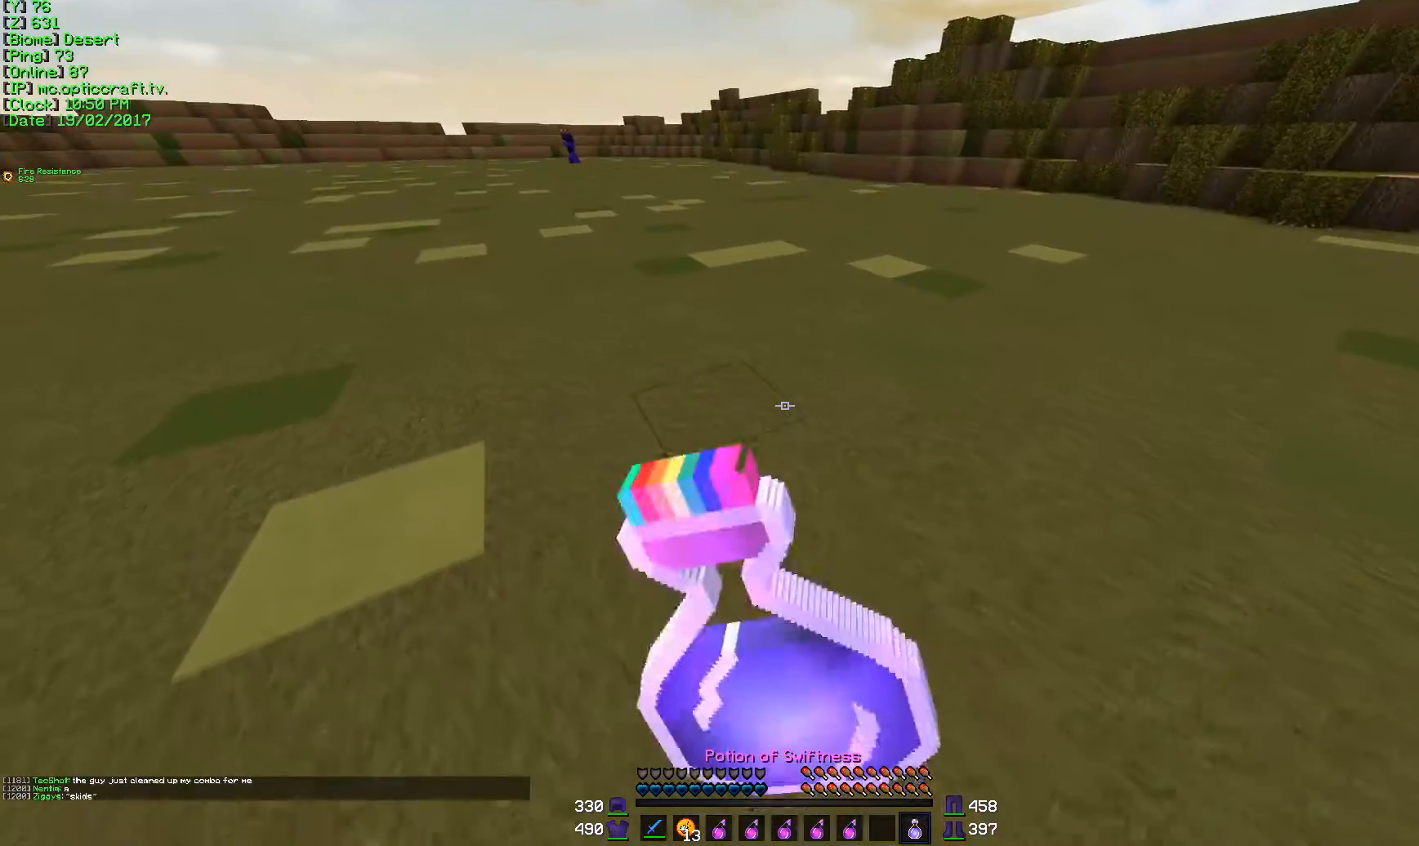
{"keys": ["d"], "mouse": ["right"], "events": [[183, "mouse_left", "down"], [233, "mouse_left", "up"], [283, "mouse_left", "down"], [333, "s", "up"], [383, "mouse_left", "up"], [433, "mouse_left", "down"], [483, "mouse_left", "up"]]}
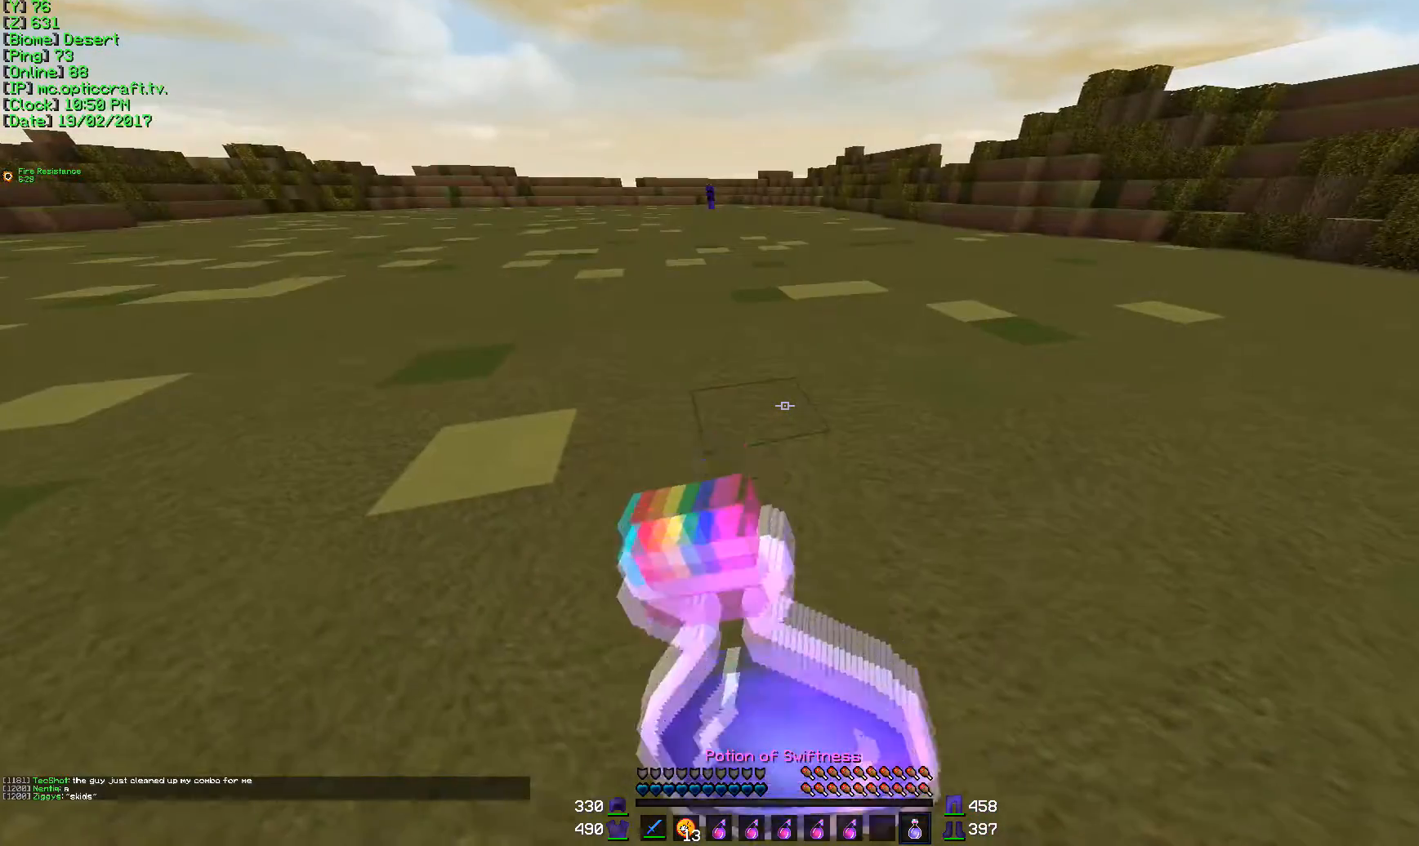
{"keys": ["w"], "mouse": ["right"], "events": [[33, "mouse_left", "down"], [33, "w", "down"], [134, "mouse_left", "up"], [334, "d", "up"]]}
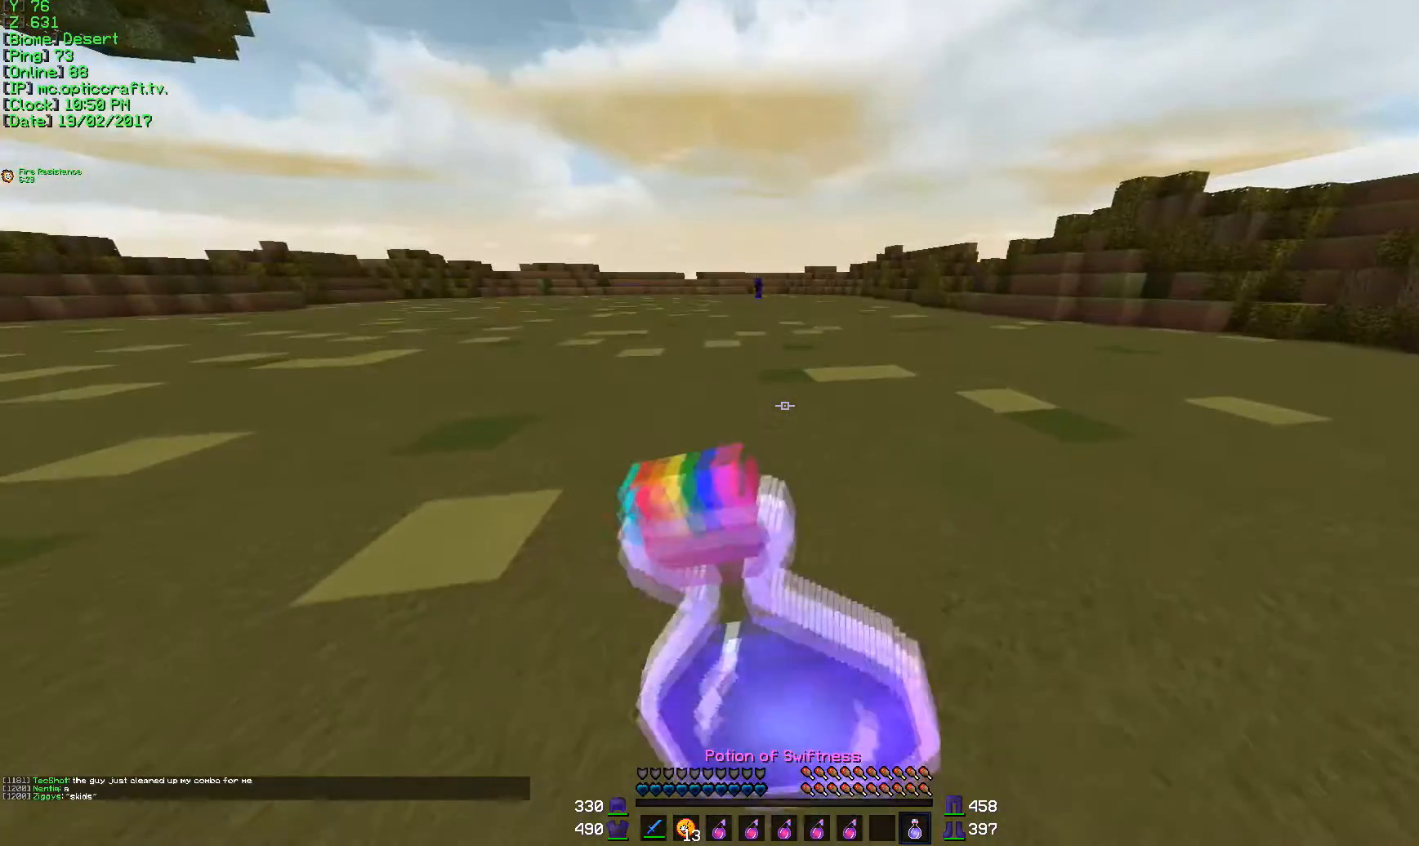
{"keys": ["w"], "mouse": [], "events": [[483, "mouse_right", "up"]]}